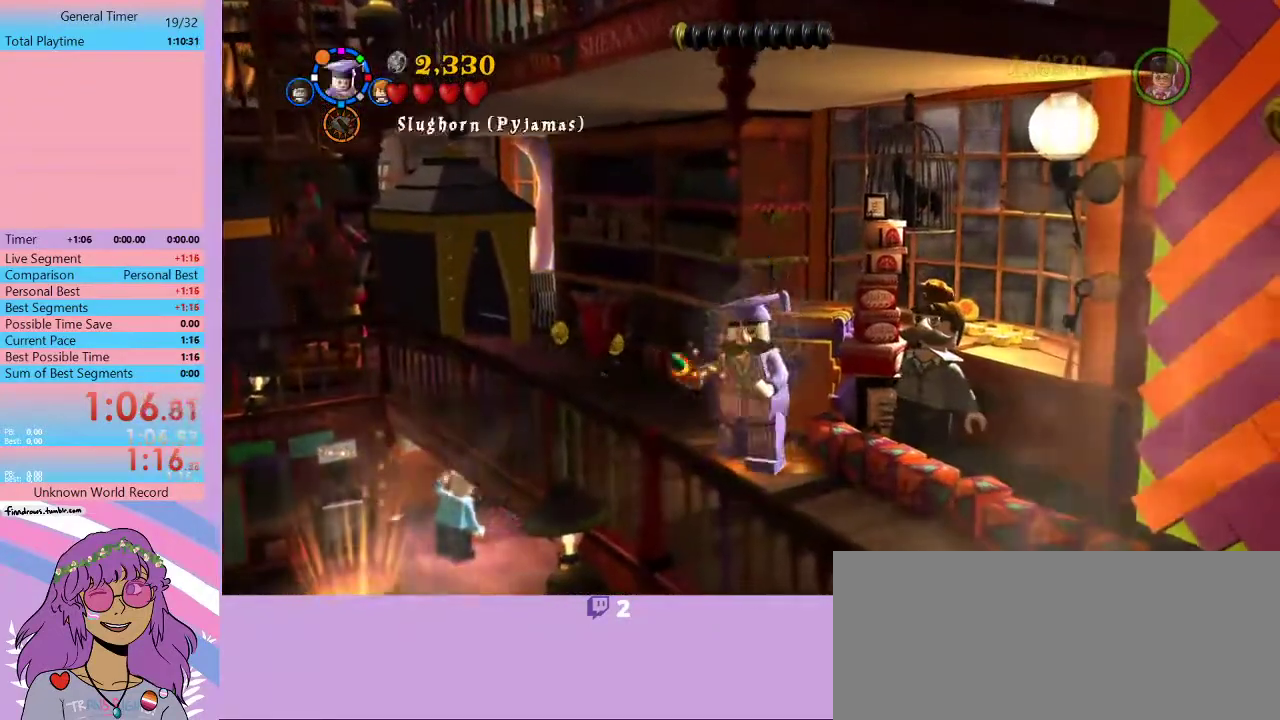
Gameplay with a controller (Xbox layout); each line is a JSON object with the inputs held at the frame after it. "events" lists button and stick changes between this image and that frame as [ms after this image, input, new state], when the widget could be followed in between. Not read: R3 right_stick.
{"buttons": ["B"], "left_stick": "down-left", "events": [[33, "L1", "down"], [133, "L1", "up"], [500, "B", "down"]]}
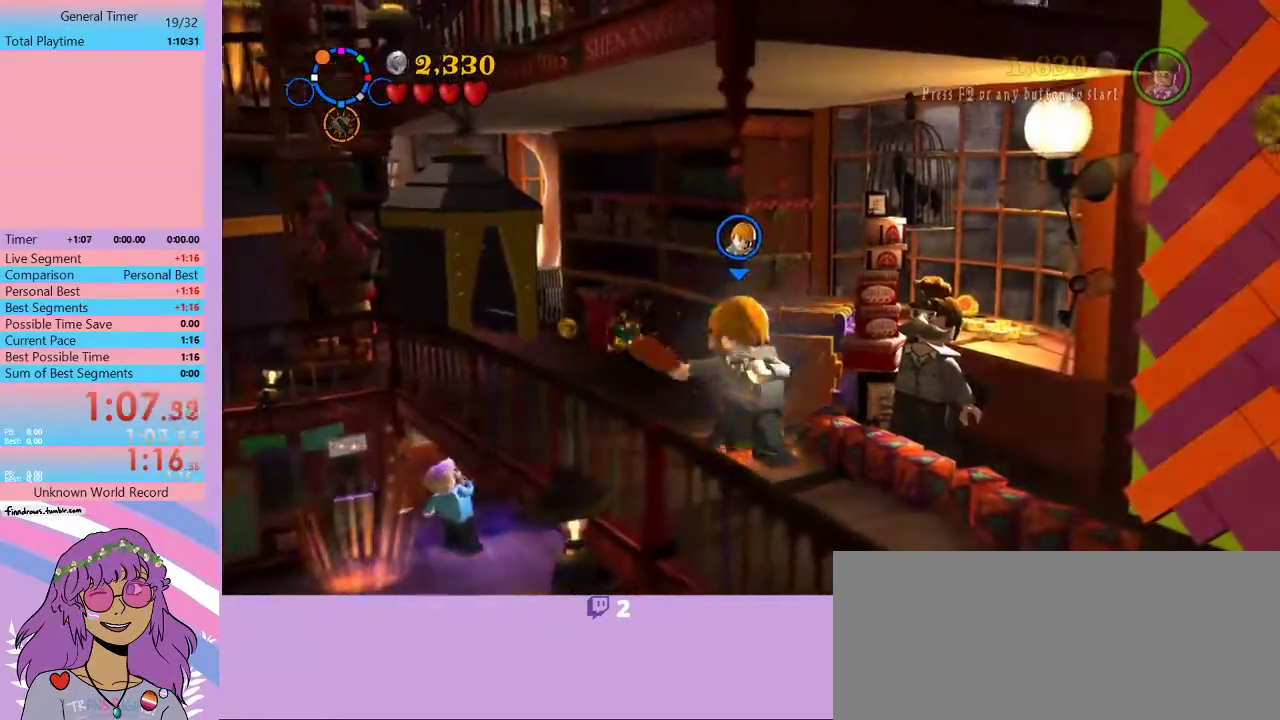
{"buttons": [], "left_stick": "down-left", "events": [[133, "B", "up"]]}
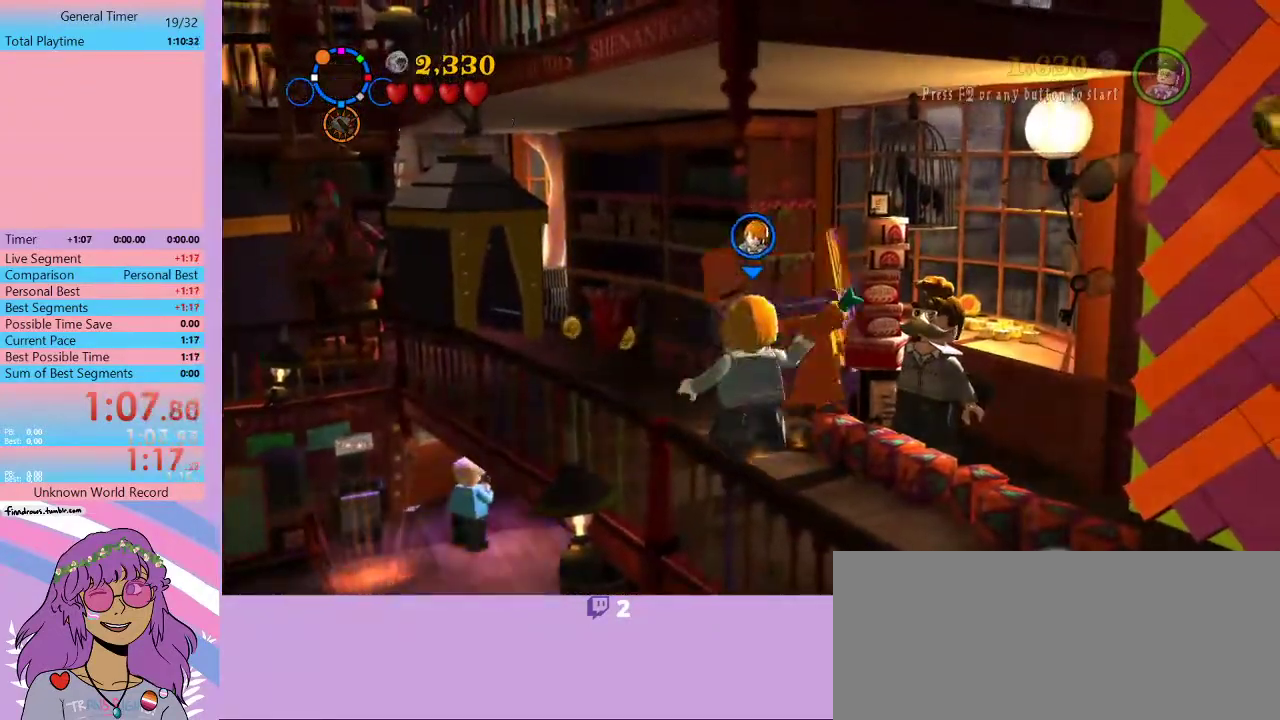
{"buttons": [], "left_stick": "down-left", "events": [[267, "R2", "down"], [333, "R2", "up"], [400, "R2", "down"], [467, "R2", "up"]]}
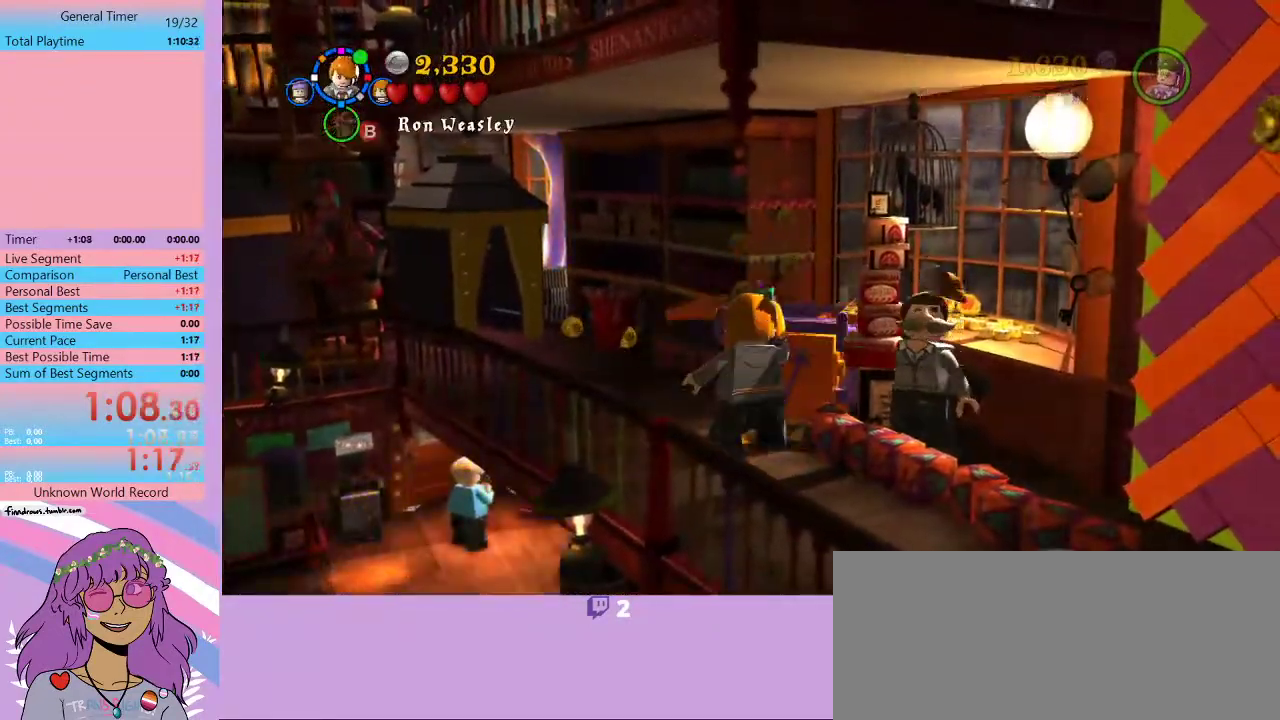
{"buttons": [], "left_stick": "down-left", "events": [[33, "R2", "down"], [133, "R2", "up"]]}
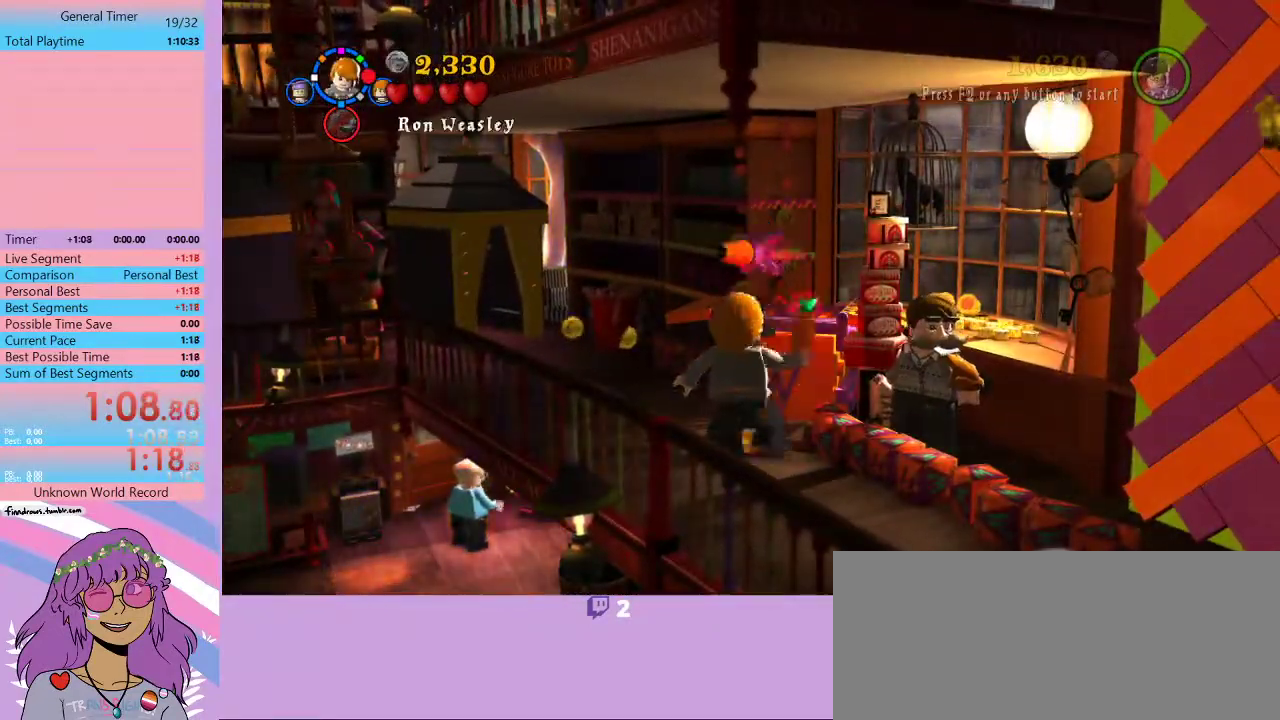
{"buttons": [], "left_stick": "down-left", "events": []}
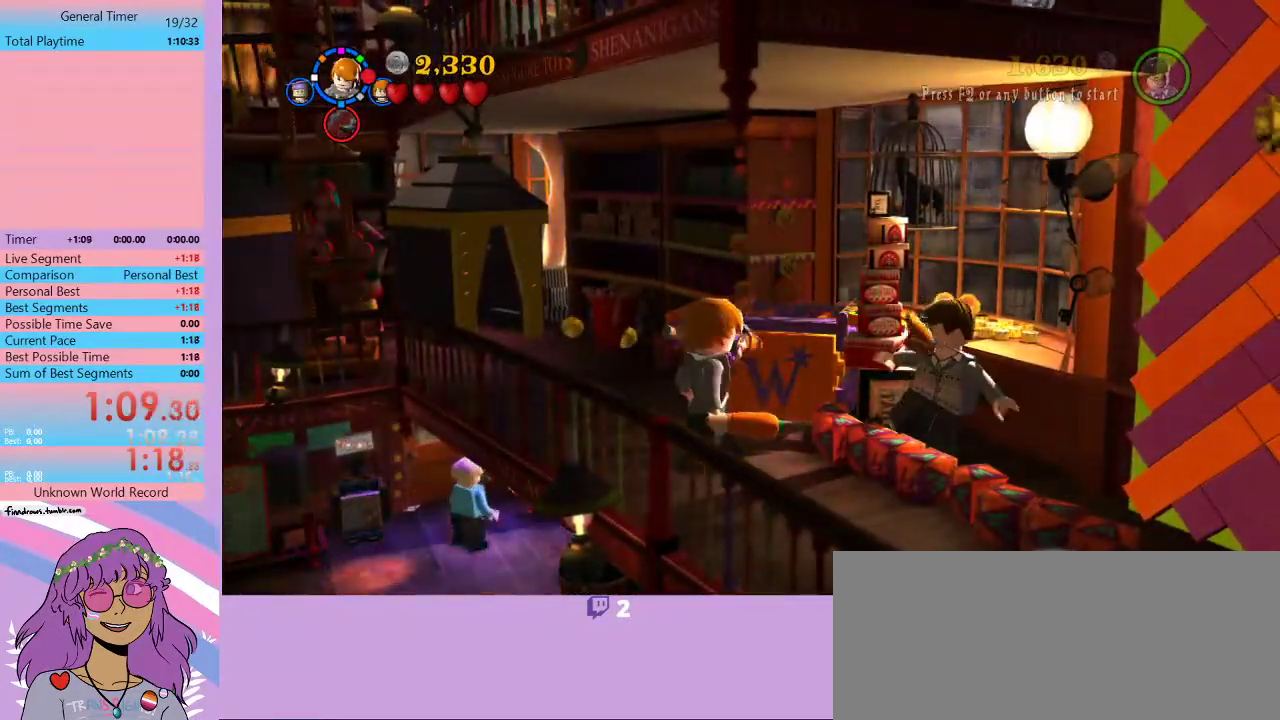
{"buttons": [], "left_stick": "down-right", "events": [[500, "left_stick", "down-right"]]}
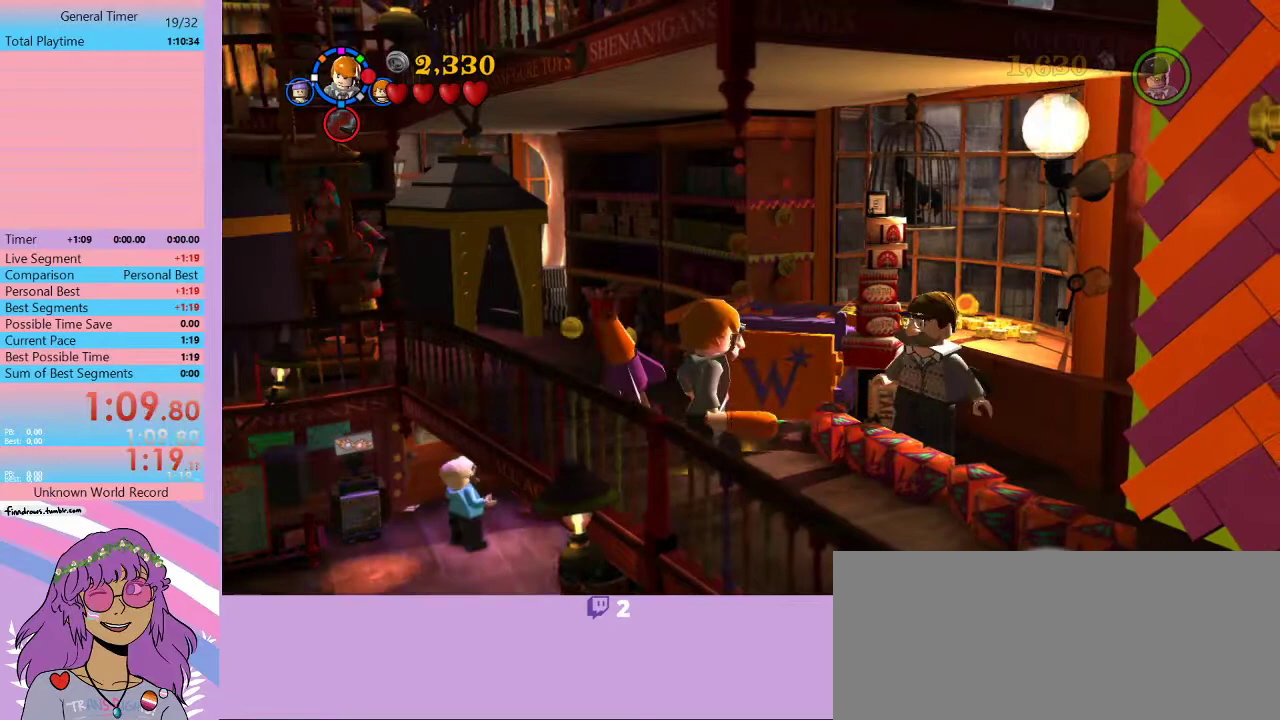
{"buttons": [], "left_stick": "down-right", "events": []}
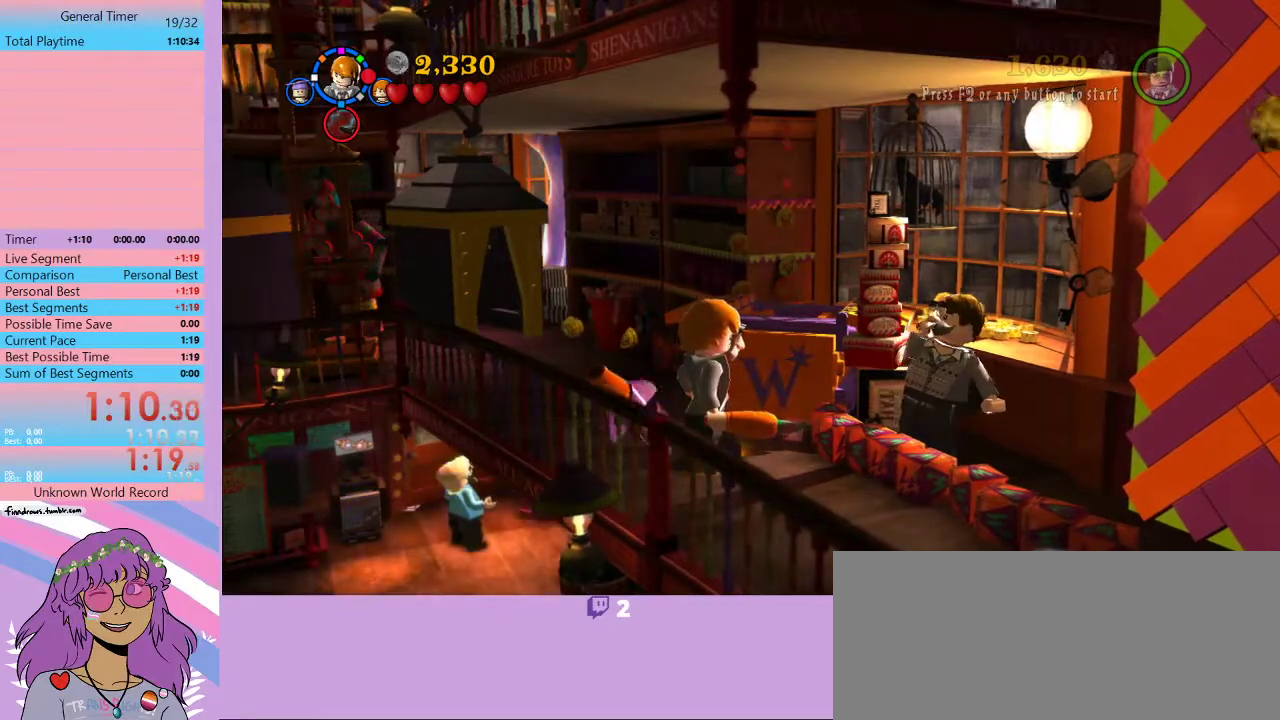
{"buttons": [], "left_stick": "down-right", "events": []}
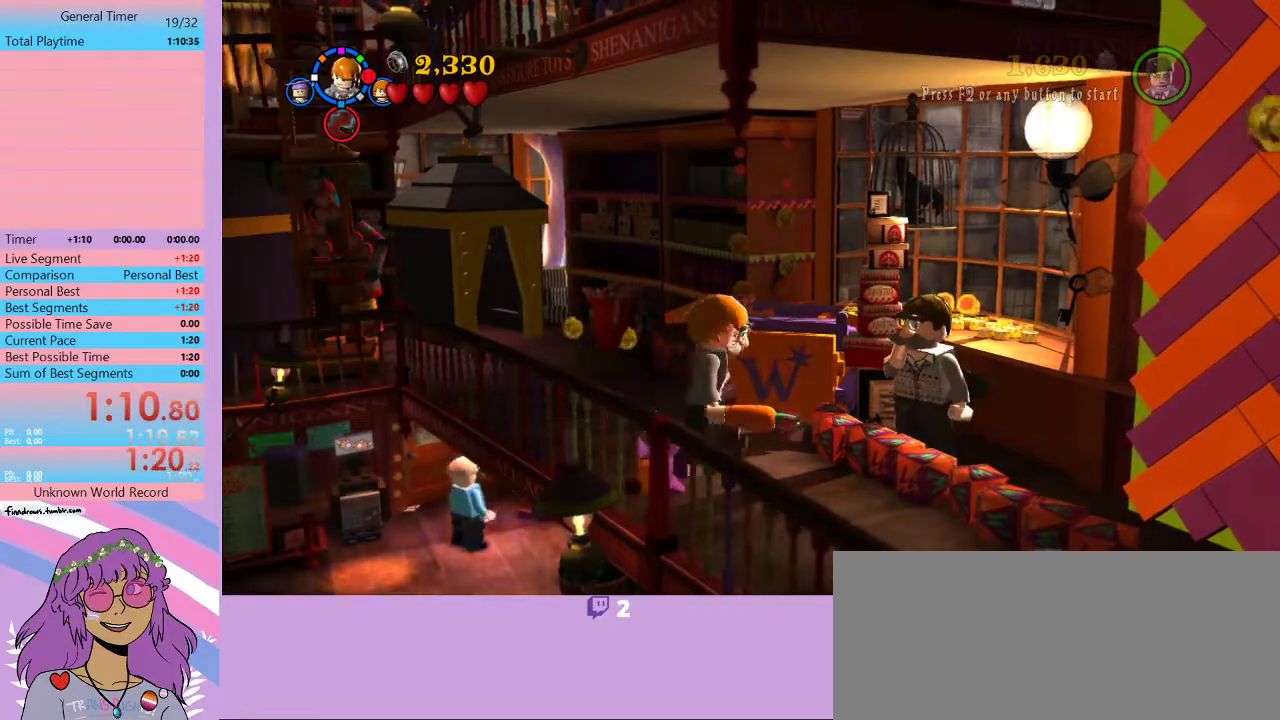
{"buttons": [], "left_stick": "down", "events": [[200, "left_stick", "down"]]}
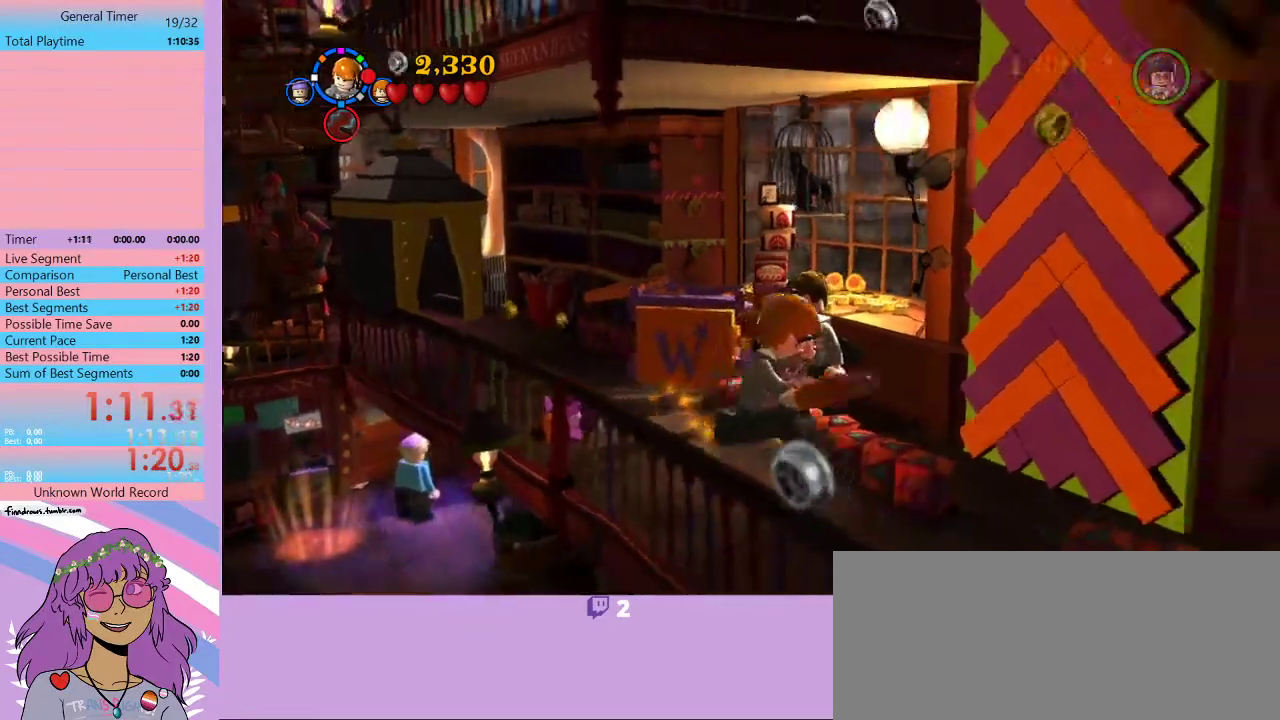
{"buttons": [], "left_stick": "down-left", "events": [[133, "left_stick", "down-left"], [200, "left_stick", "left"], [333, "left_stick", "down-left"]]}
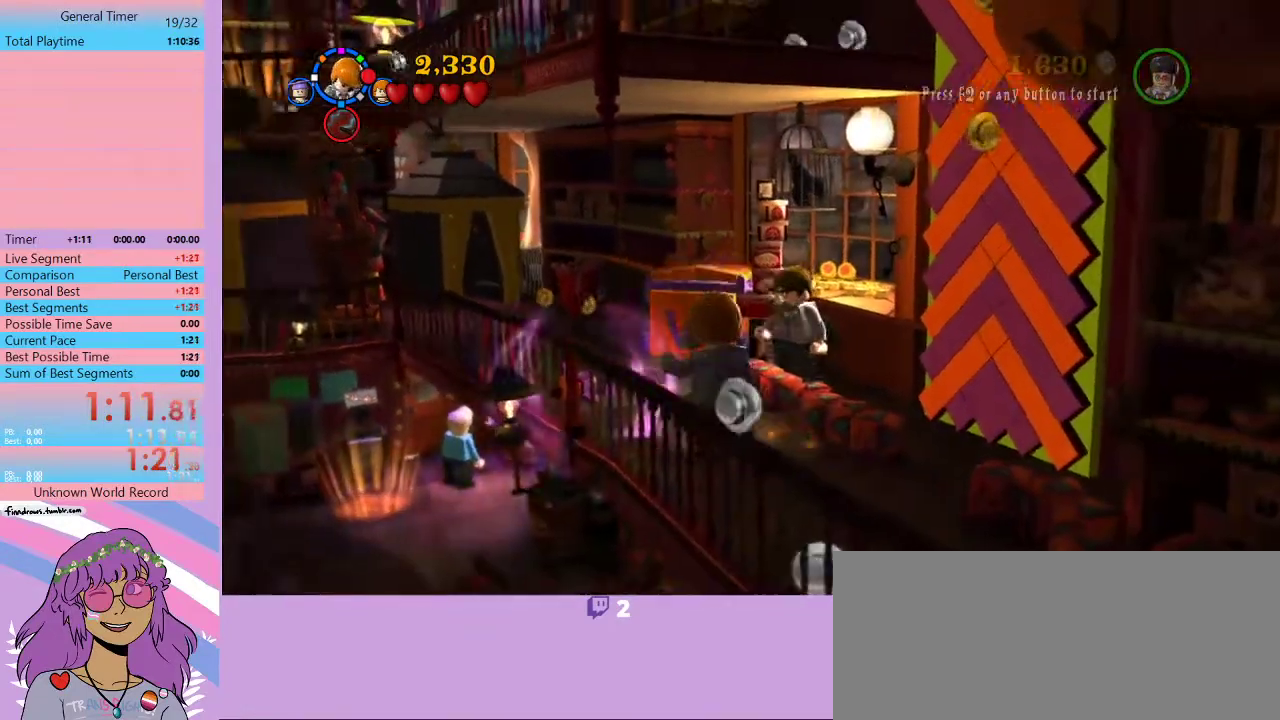
{"buttons": ["B"], "left_stick": "down-right", "events": [[100, "B", "down"], [133, "left_stick", "down"], [367, "left_stick", "down-right"]]}
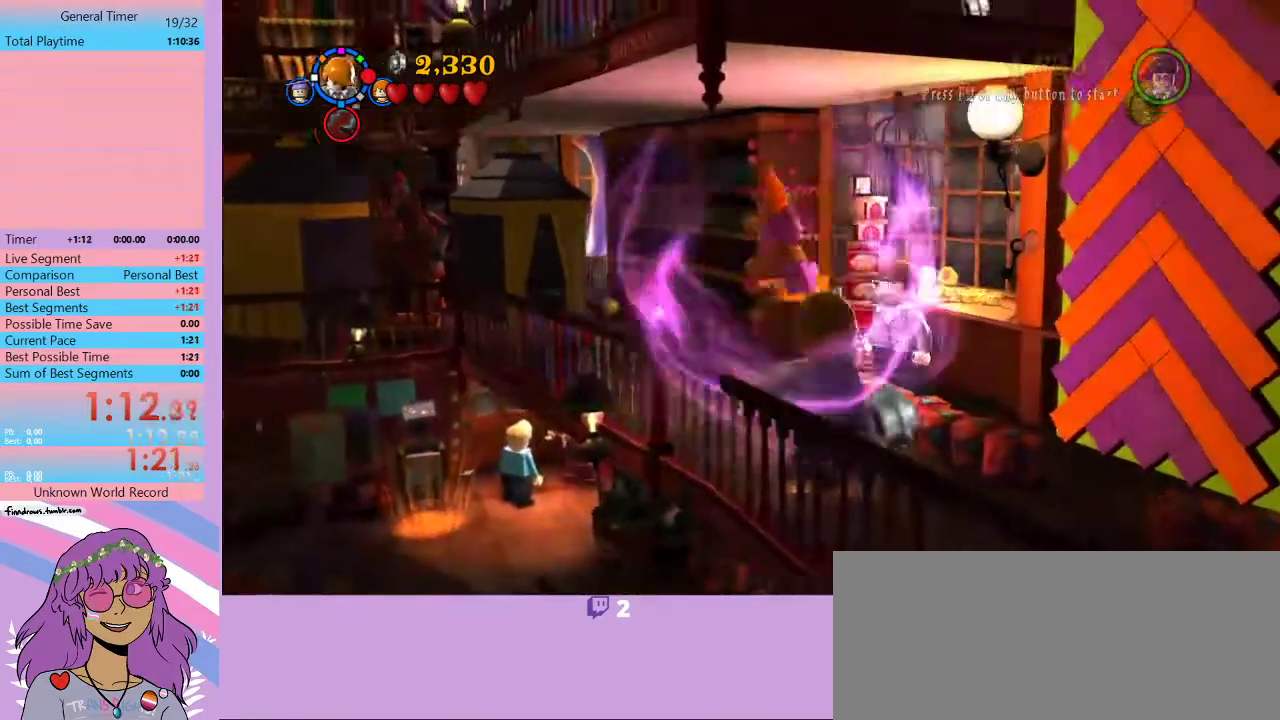
{"buttons": ["B"], "left_stick": "down", "events": [[233, "left_stick", "down"]]}
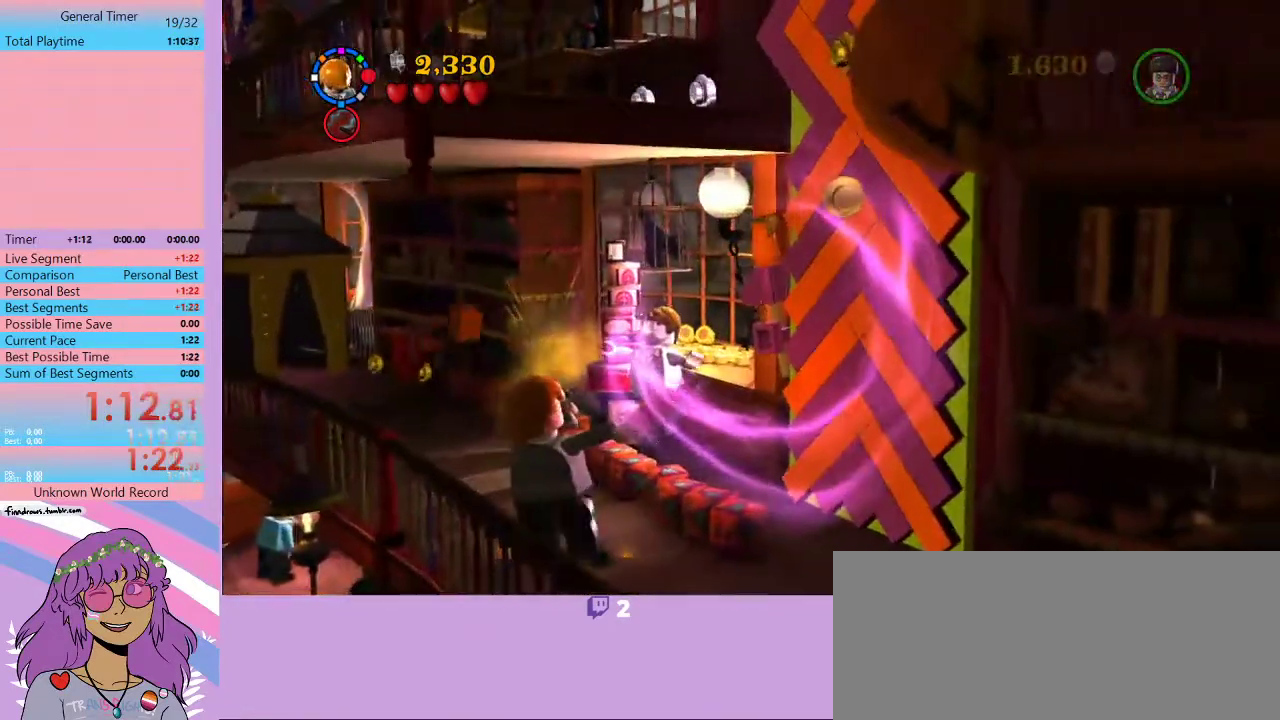
{"buttons": ["B"], "left_stick": "down-left", "events": [[333, "left_stick", "down-left"]]}
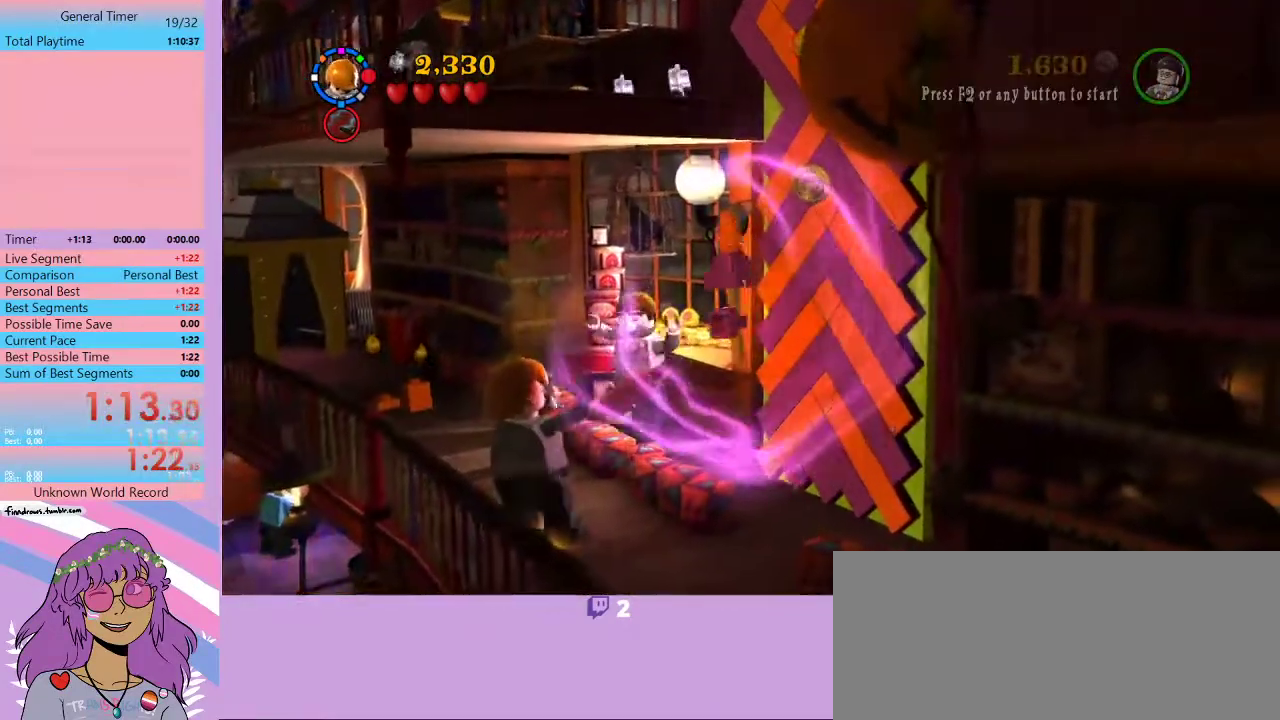
{"buttons": ["B"], "left_stick": "down", "events": [[133, "left_stick", "down"]]}
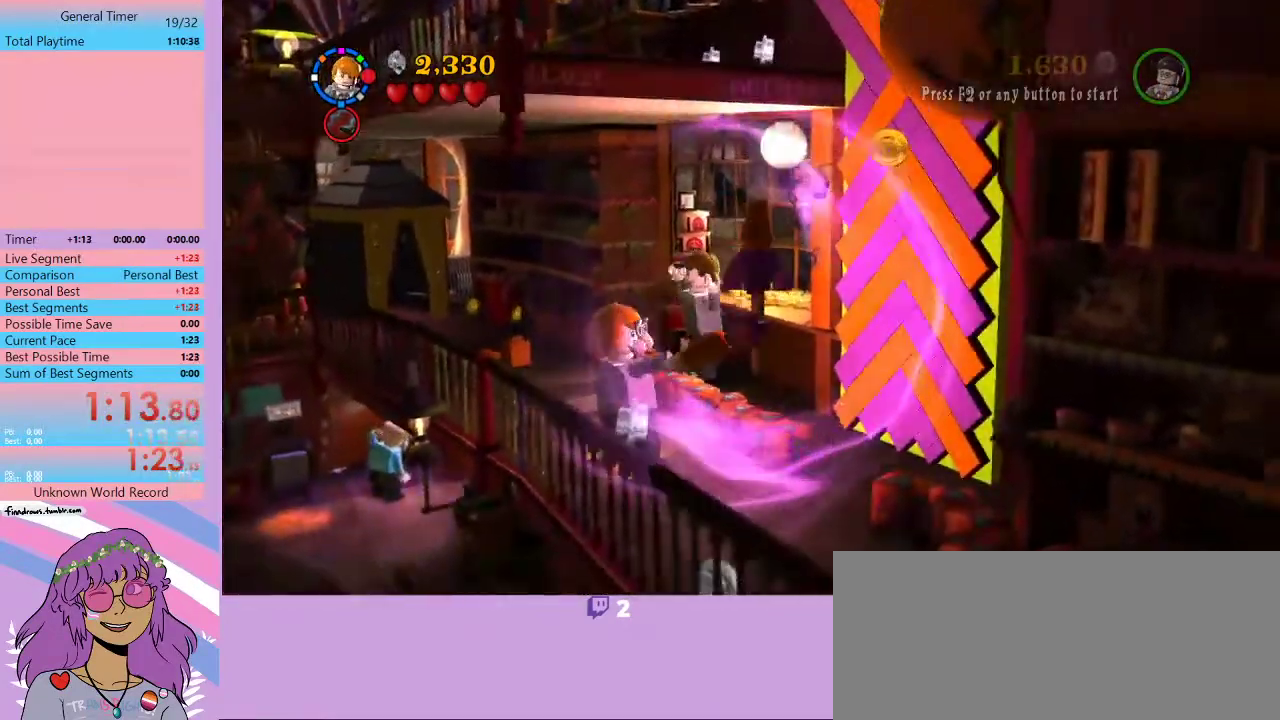
{"buttons": ["B"], "left_stick": "down-left", "events": [[500, "left_stick", "down-left"]]}
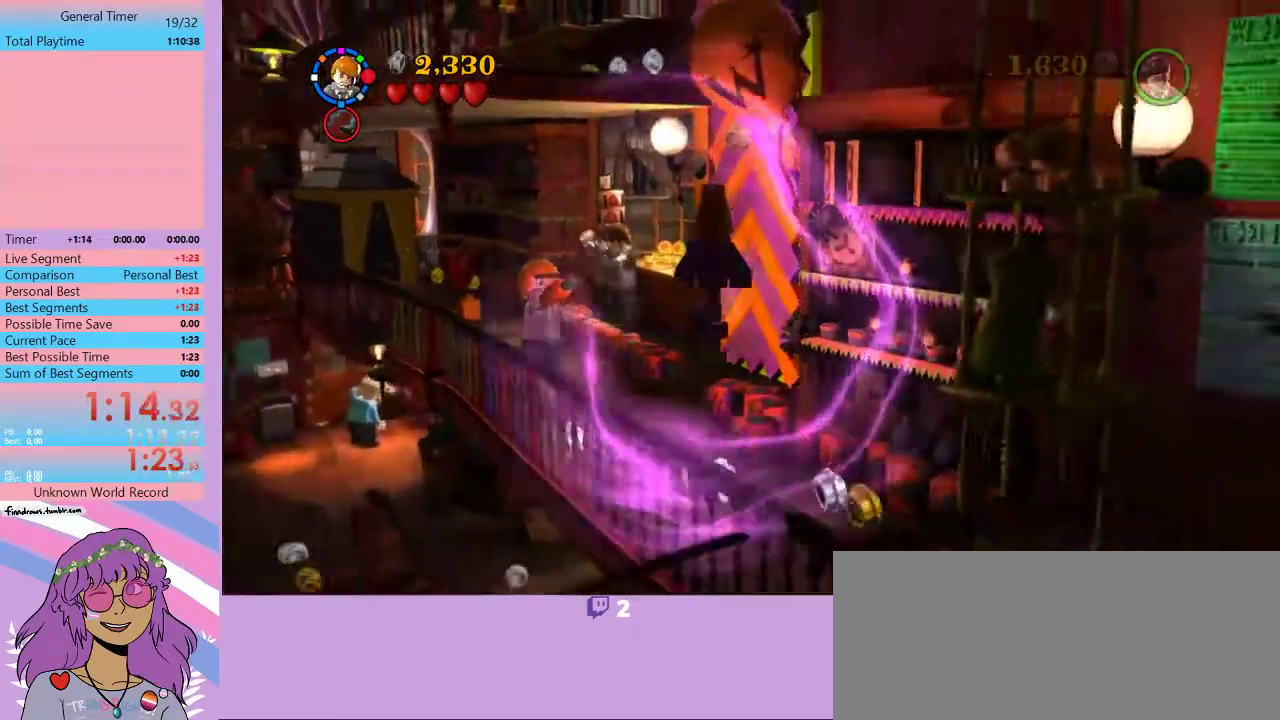
{"buttons": ["B"], "left_stick": "down-left", "events": [[267, "left_stick", "down"], [333, "left_stick", "right"], [433, "left_stick", "down-left"]]}
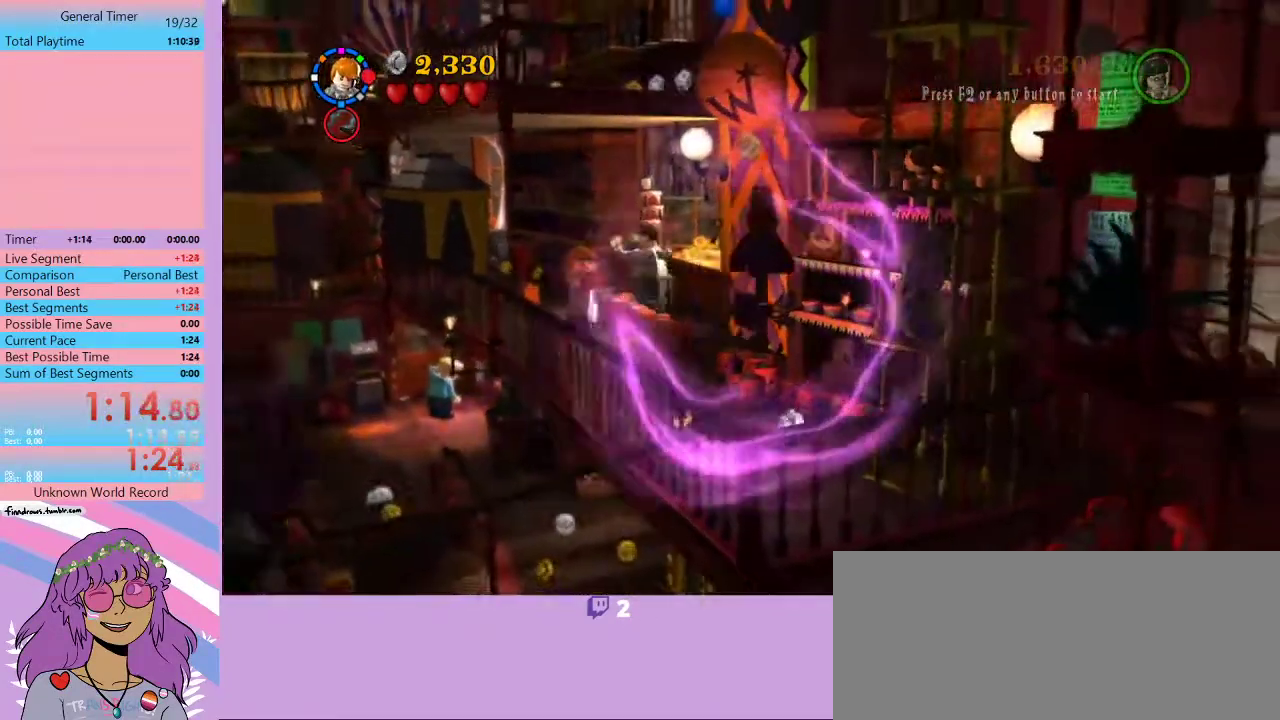
{"buttons": ["B"], "left_stick": "down-left", "events": []}
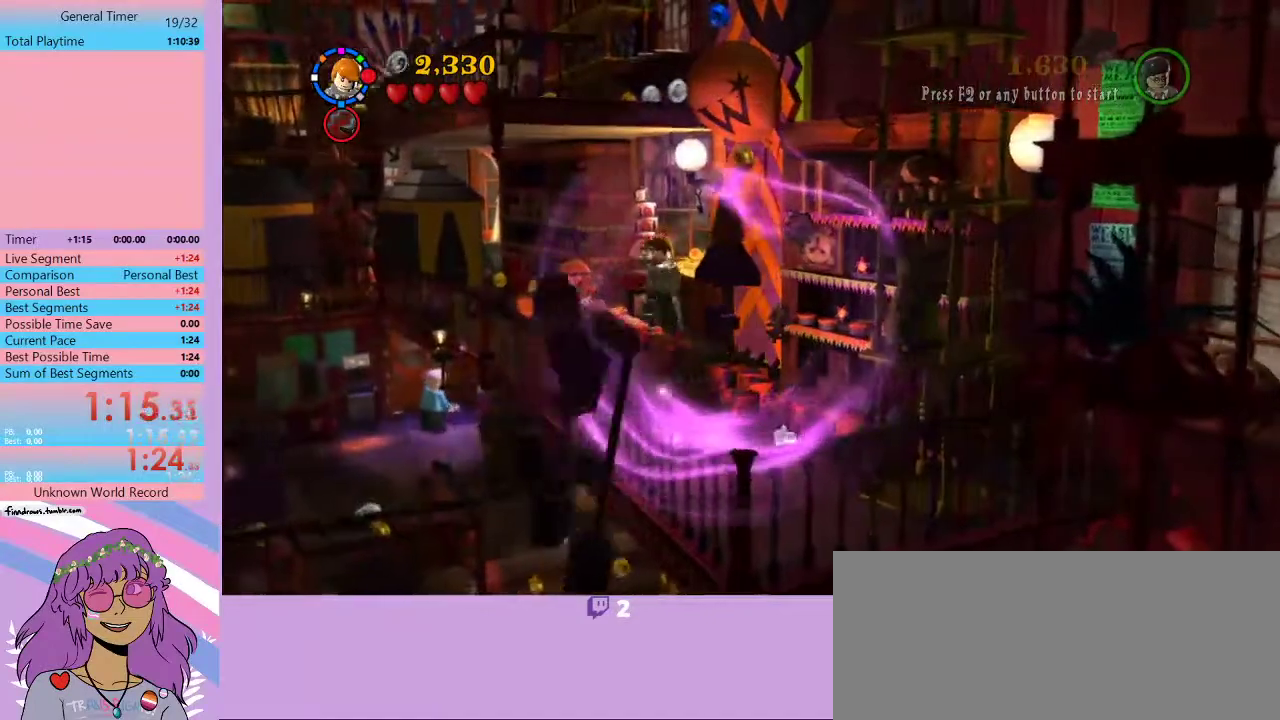
{"buttons": ["B"], "left_stick": "down-left", "events": [[33, "left_stick", "down"], [300, "left_stick", "down-left"]]}
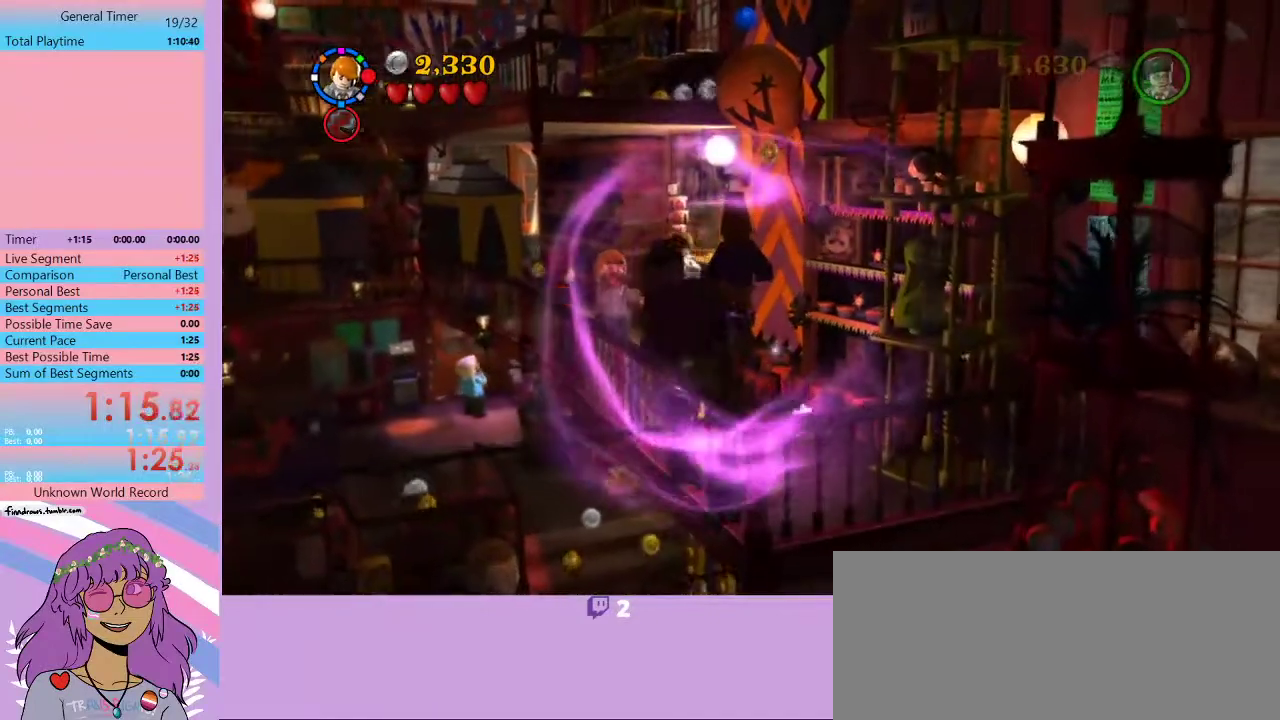
{"buttons": ["B"], "left_stick": "down-left", "events": [[67, "left_stick", "down"], [333, "left_stick", "down-left"]]}
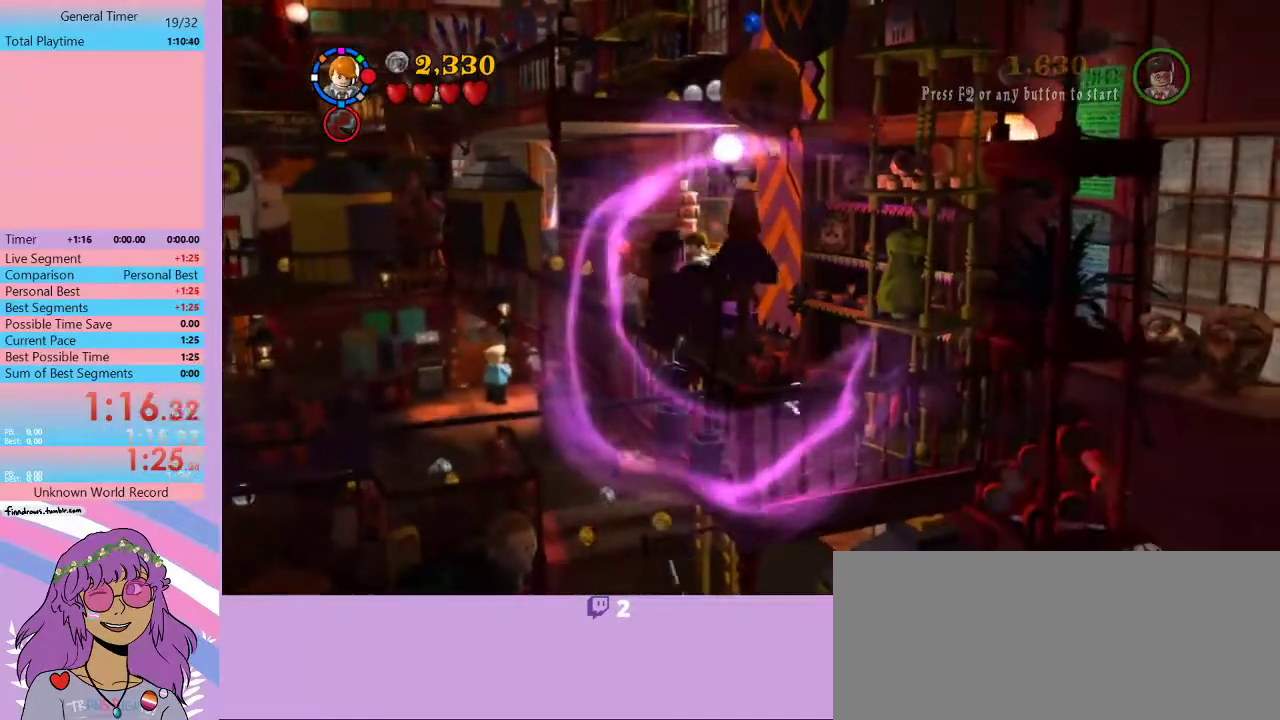
{"buttons": [], "left_stick": "down-left", "events": [[100, "left_stick", "left"], [167, "left_stick", "down-left"], [267, "left_stick", "down"], [333, "left_stick", "down-left"], [400, "B", "up"]]}
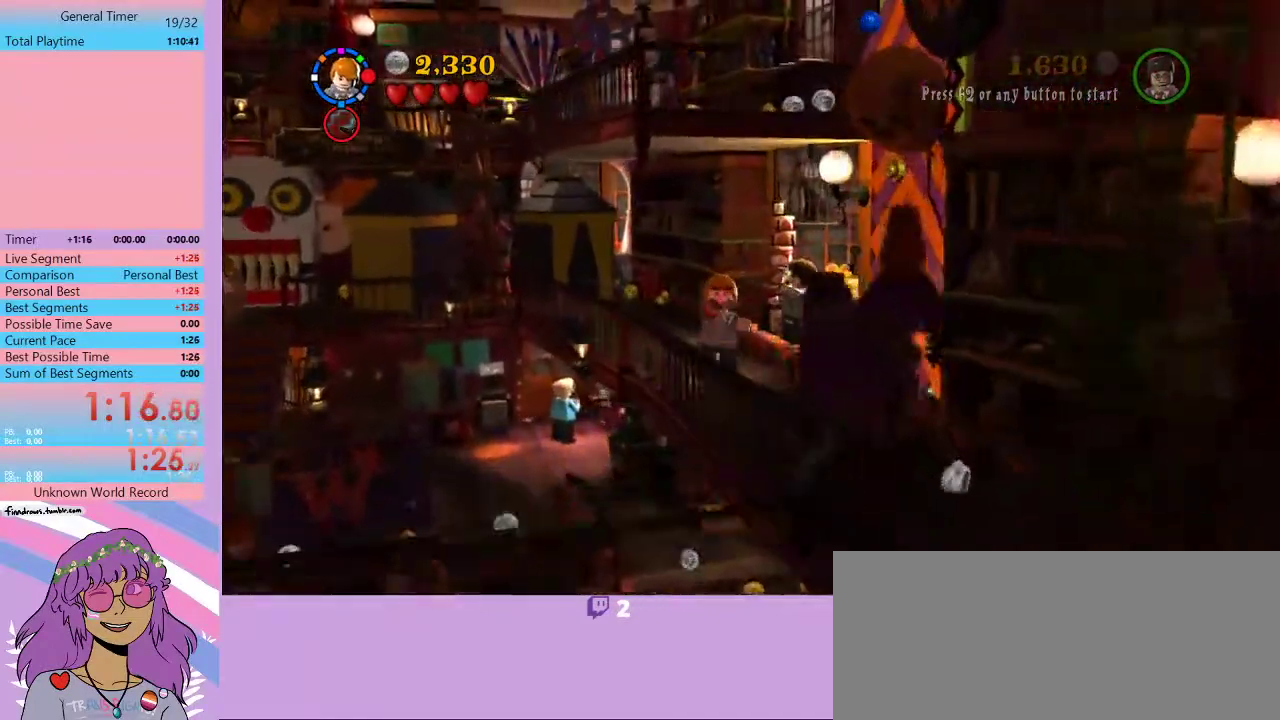
{"buttons": [], "left_stick": "down-left", "events": [[33, "left_stick", "down"], [200, "A", "down"], [367, "A", "up"], [400, "left_stick", "down-left"]]}
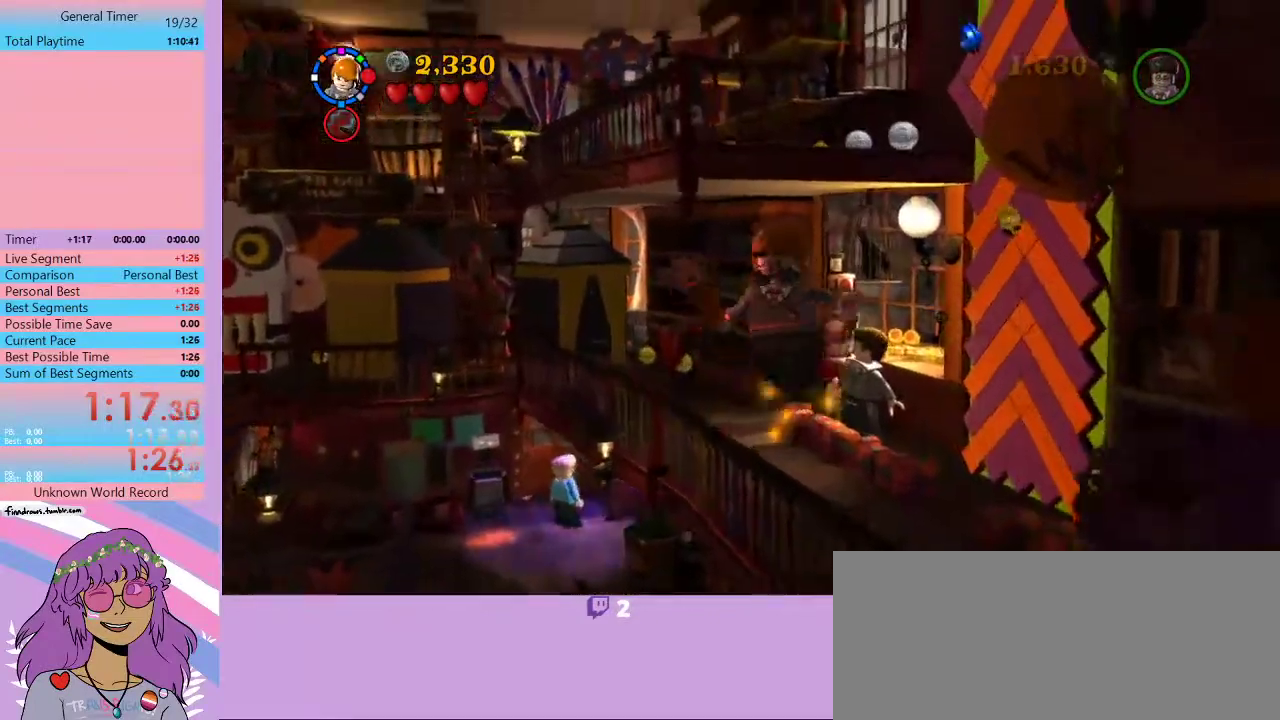
{"buttons": [], "left_stick": "down-left", "events": [[133, "L1", "down"], [200, "L1", "up"], [433, "L1", "down"], [500, "L1", "up"]]}
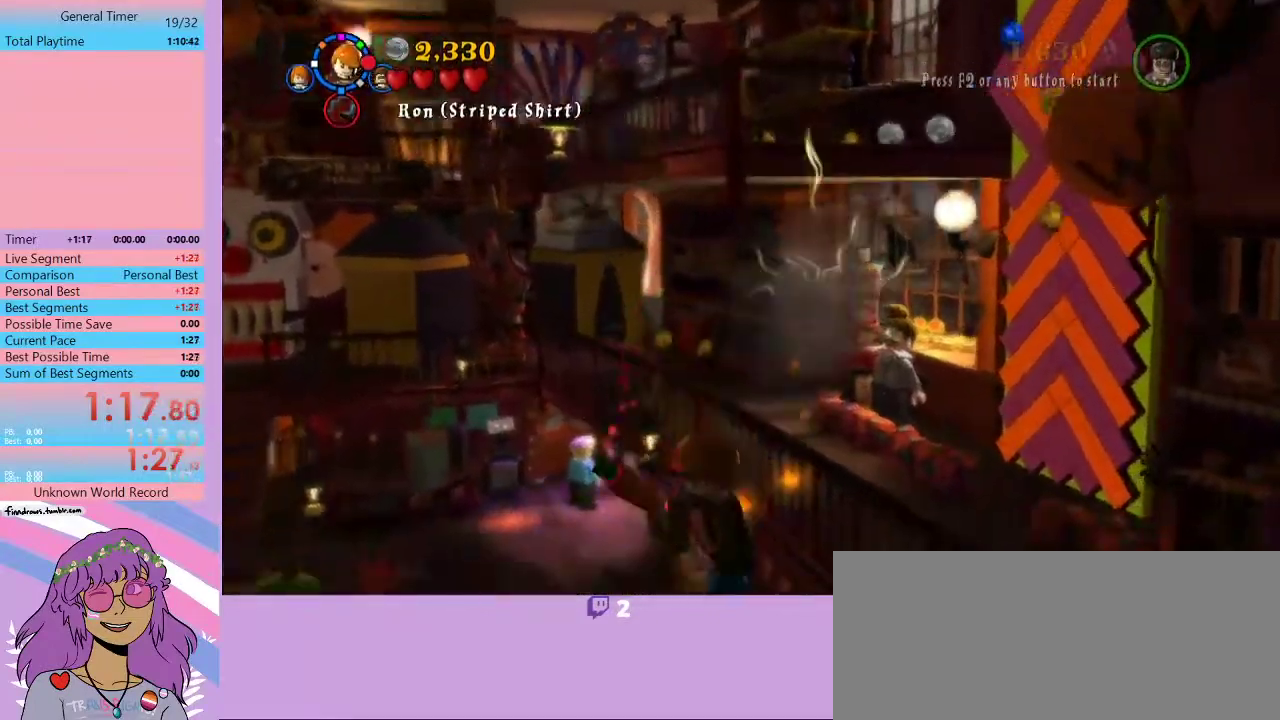
{"buttons": [], "left_stick": "down-left", "events": [[100, "L1", "down"], [167, "L1", "up"]]}
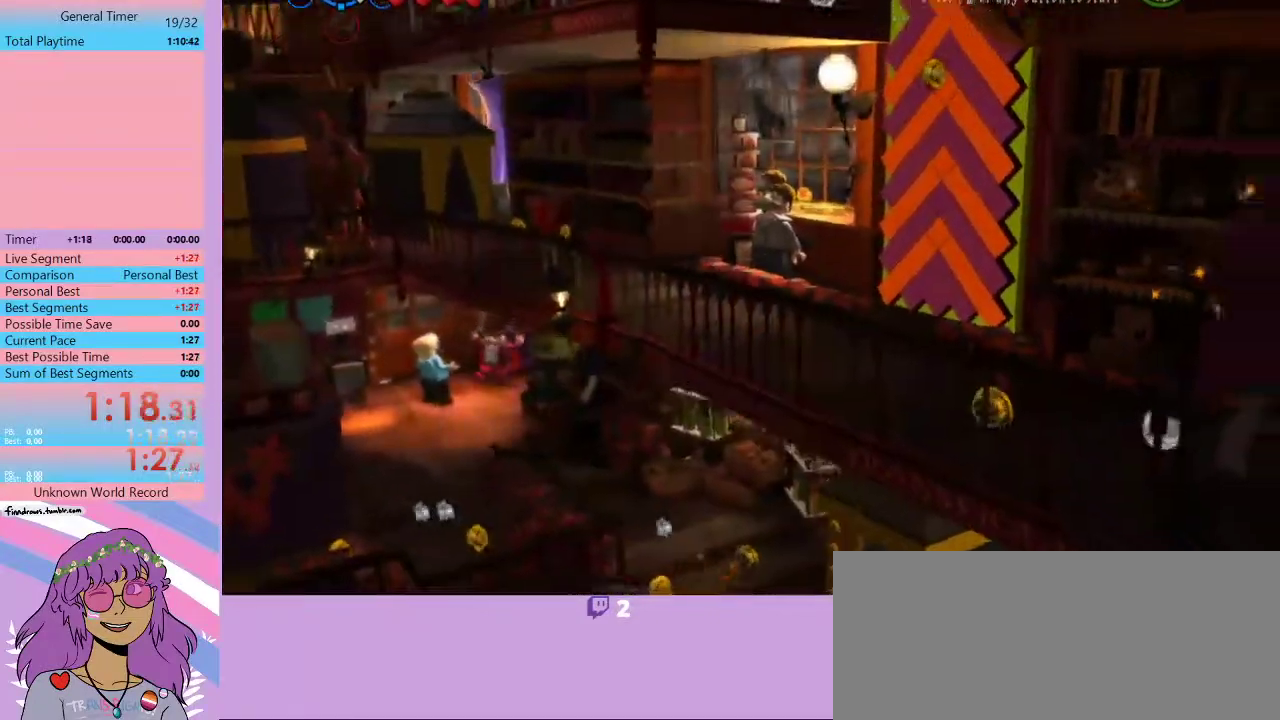
{"buttons": [], "left_stick": "down-left", "events": []}
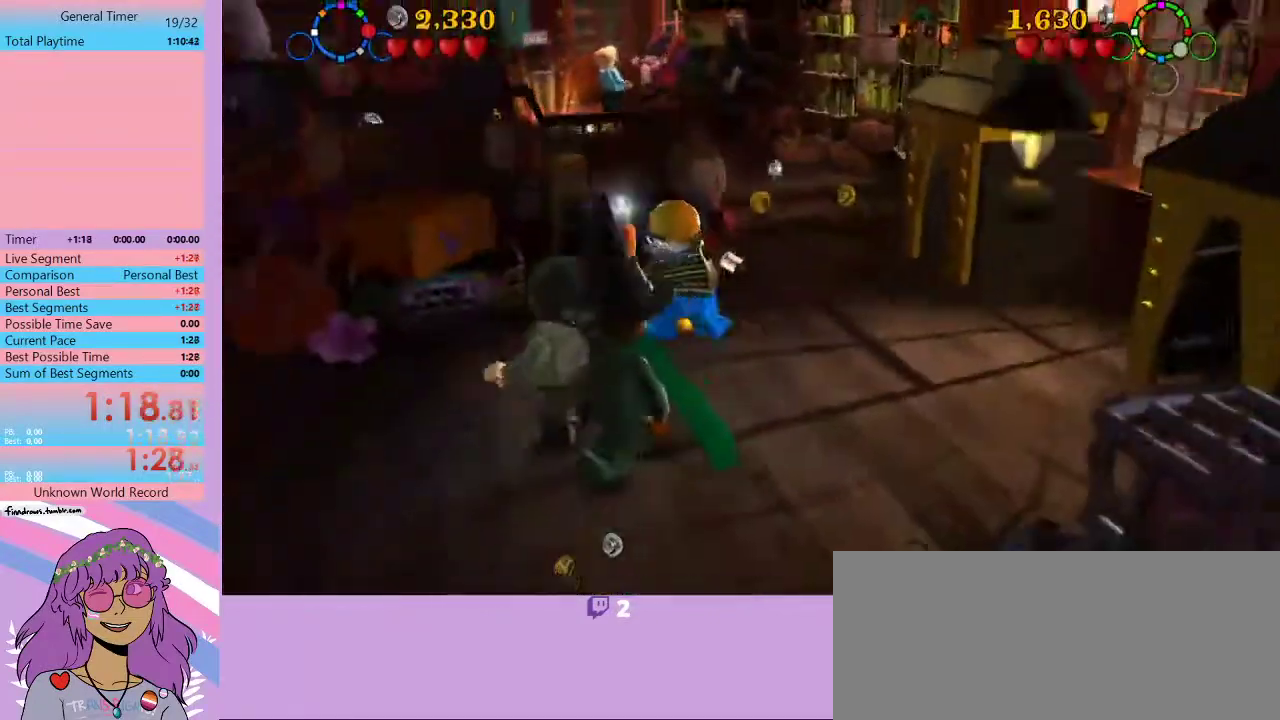
{"buttons": [], "left_stick": "down-left", "events": [[133, "L1", "down"], [200, "L1", "up"], [300, "L1", "down"], [367, "L1", "up"]]}
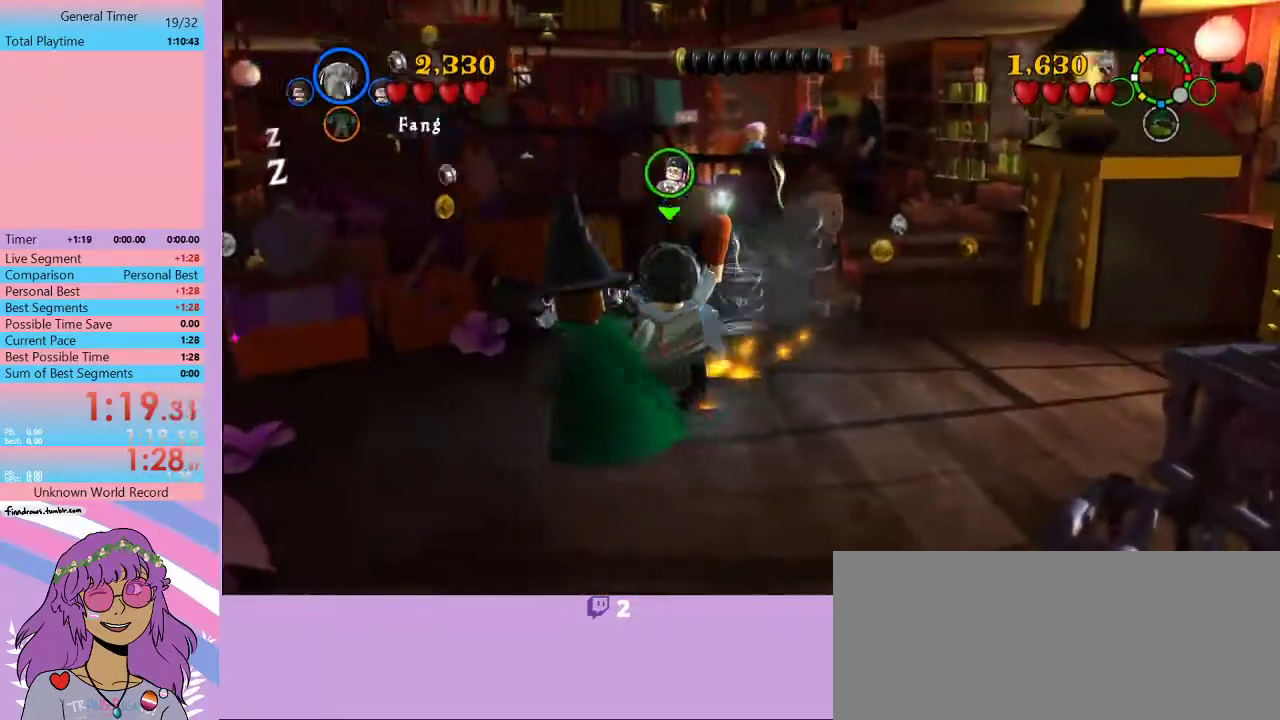
{"buttons": [], "left_stick": "down-left", "events": []}